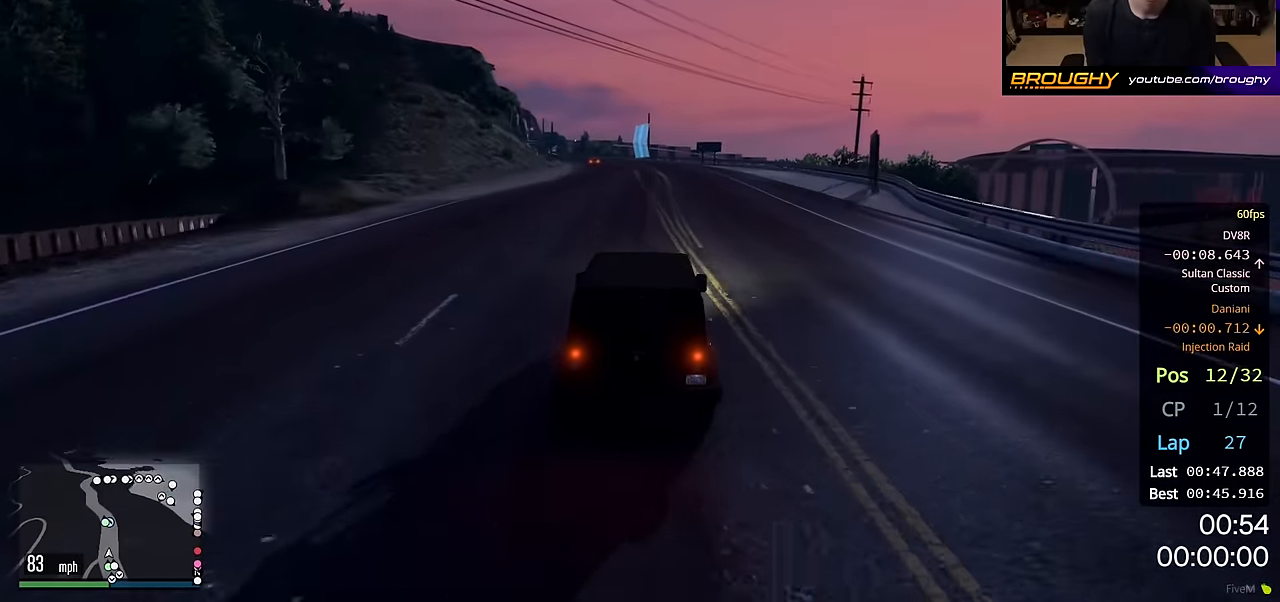
Gameplay with a controller (Xbox layout); each line is a JSON object with the inputs held at the frame after it. "events" lists button and stick changes between this image and that frame as [ms after this image, input, new state], when the widget could be followed in between.
{"buttons": ["R2"], "left_stick": "center", "right_stick": "center", "events": [[350, "left_stick", "up-left"], [483, "left_stick", "center"]]}
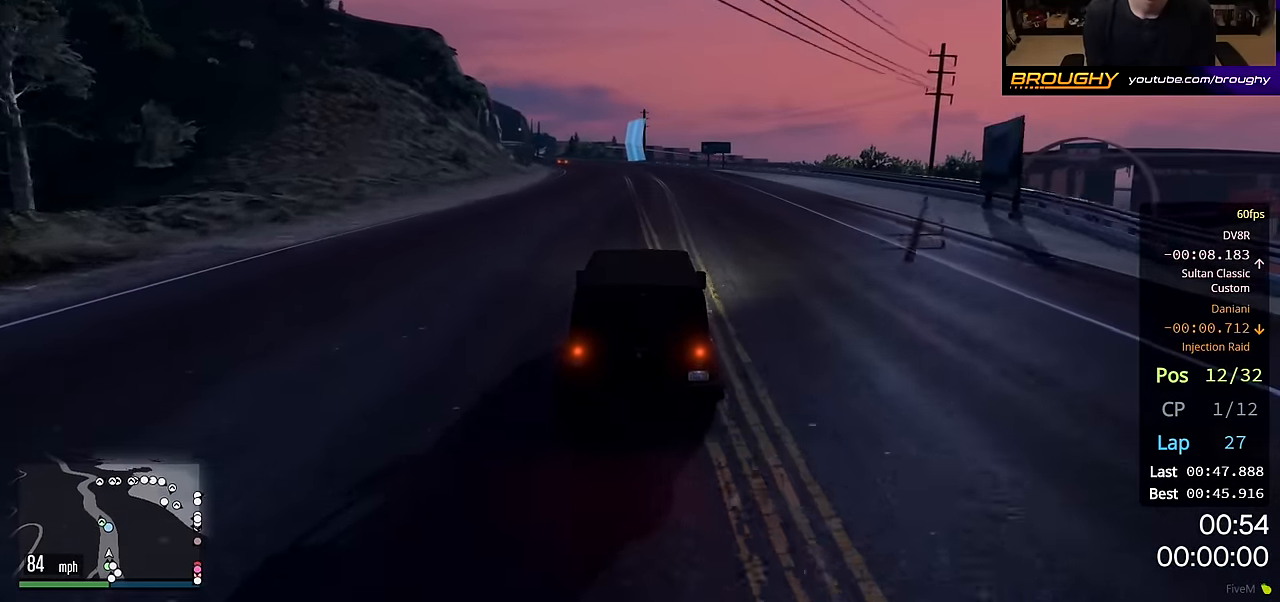
{"buttons": ["R2"], "left_stick": "center", "right_stick": "center", "events": [[300, "left_stick", "up-left"], [433, "left_stick", "center"]]}
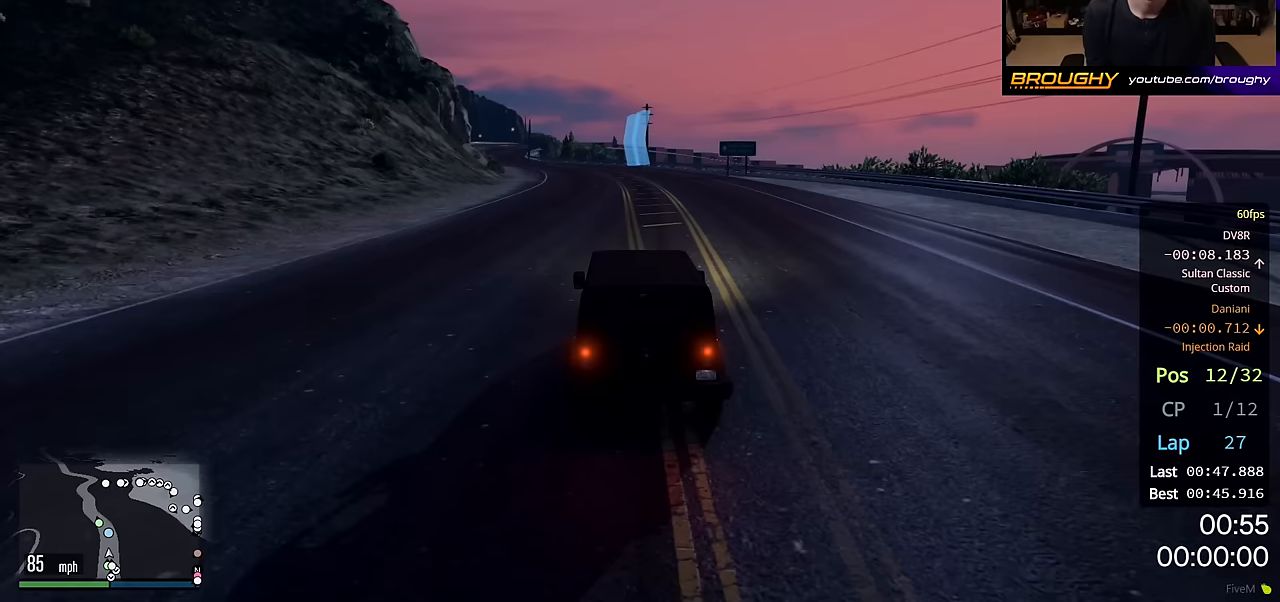
{"buttons": ["R2"], "left_stick": "center", "right_stick": "center", "events": [[150, "left_stick", "up-left"], [283, "left_stick", "center"]]}
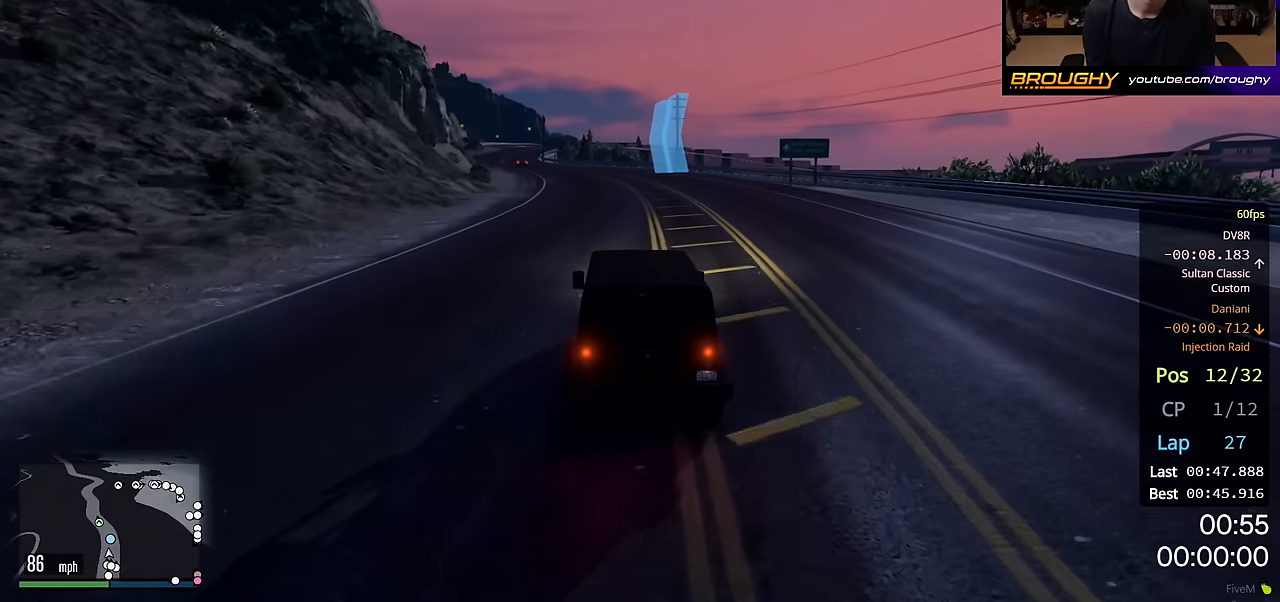
{"buttons": ["R2"], "left_stick": "up-left", "right_stick": "center", "events": [[83, "left_stick", "up-left"], [200, "left_stick", "center"], [400, "left_stick", "up-left"]]}
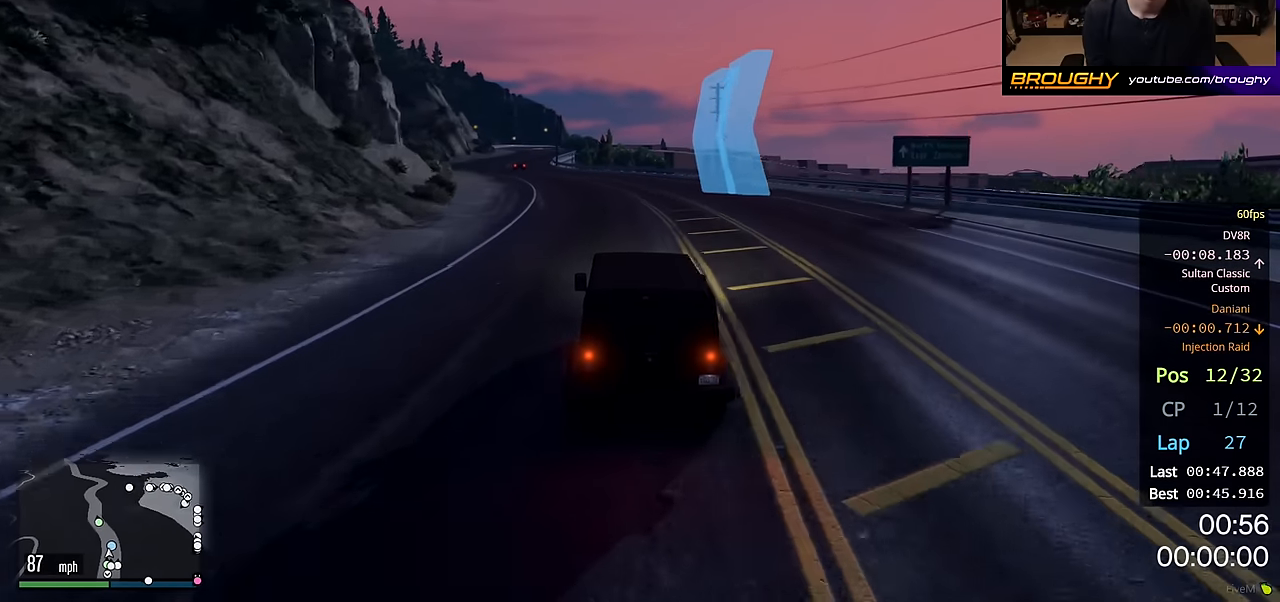
{"buttons": ["R2"], "left_stick": "center", "right_stick": "center", "events": [[83, "left_stick", "center"], [250, "left_stick", "up-left"], [450, "left_stick", "center"]]}
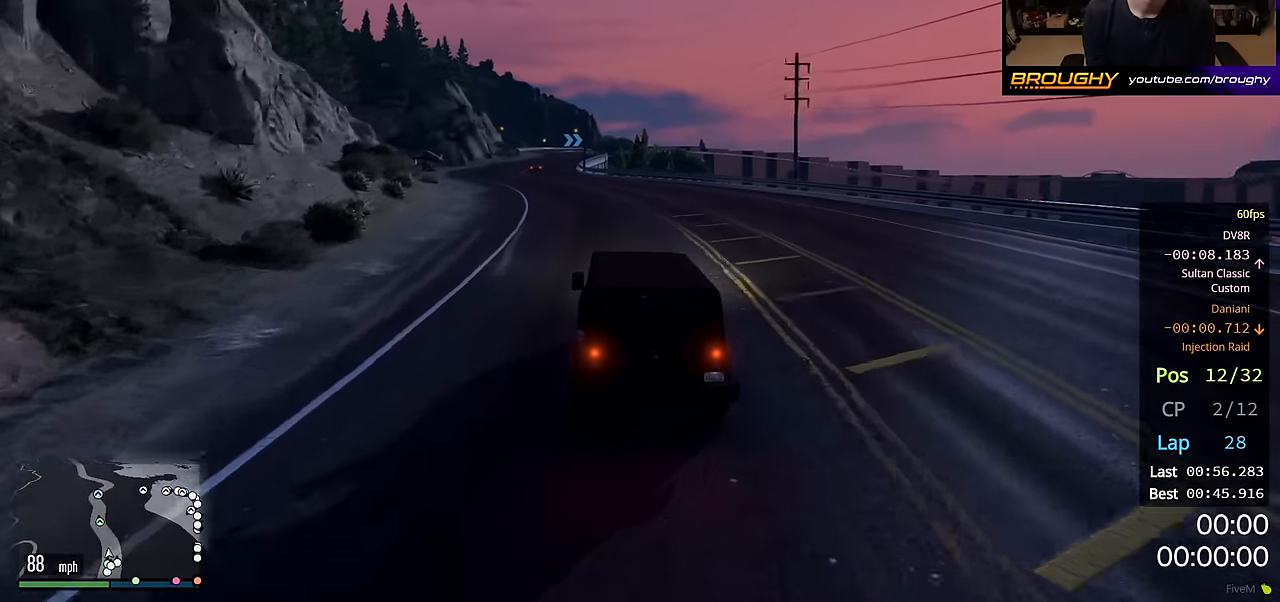
{"buttons": ["R2"], "left_stick": "up-left", "right_stick": "center", "events": [[83, "left_stick", "up-left"], [250, "left_stick", "center"], [500, "left_stick", "up-left"]]}
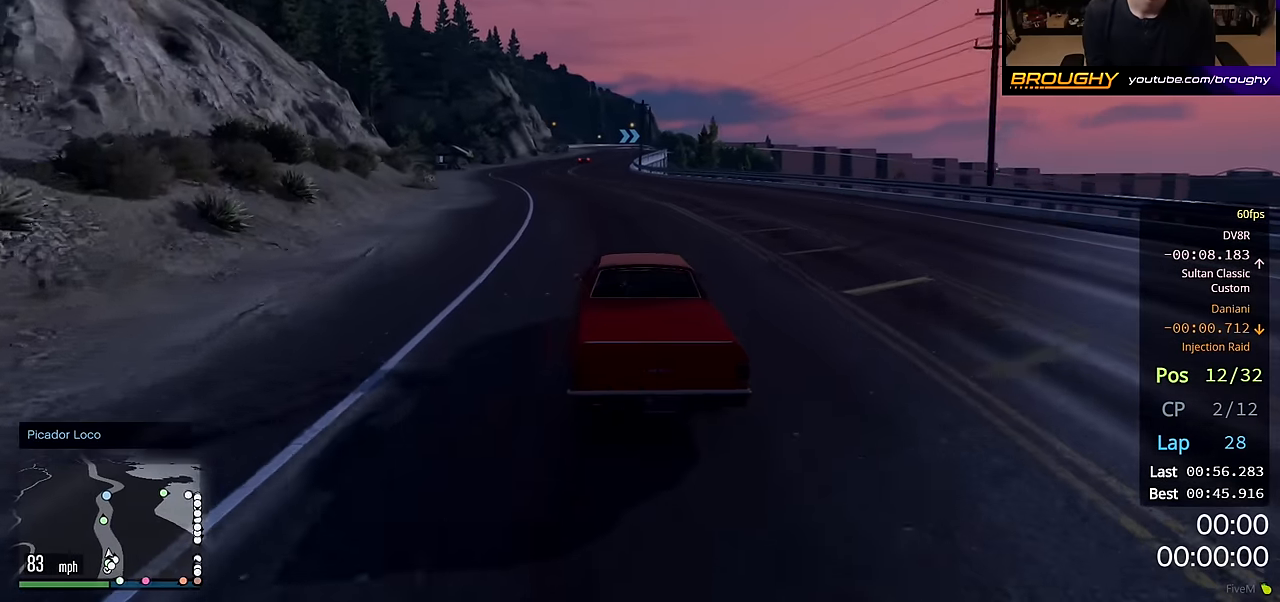
{"buttons": ["R2"], "left_stick": "center", "right_stick": "center", "events": [[183, "left_stick", "center"]]}
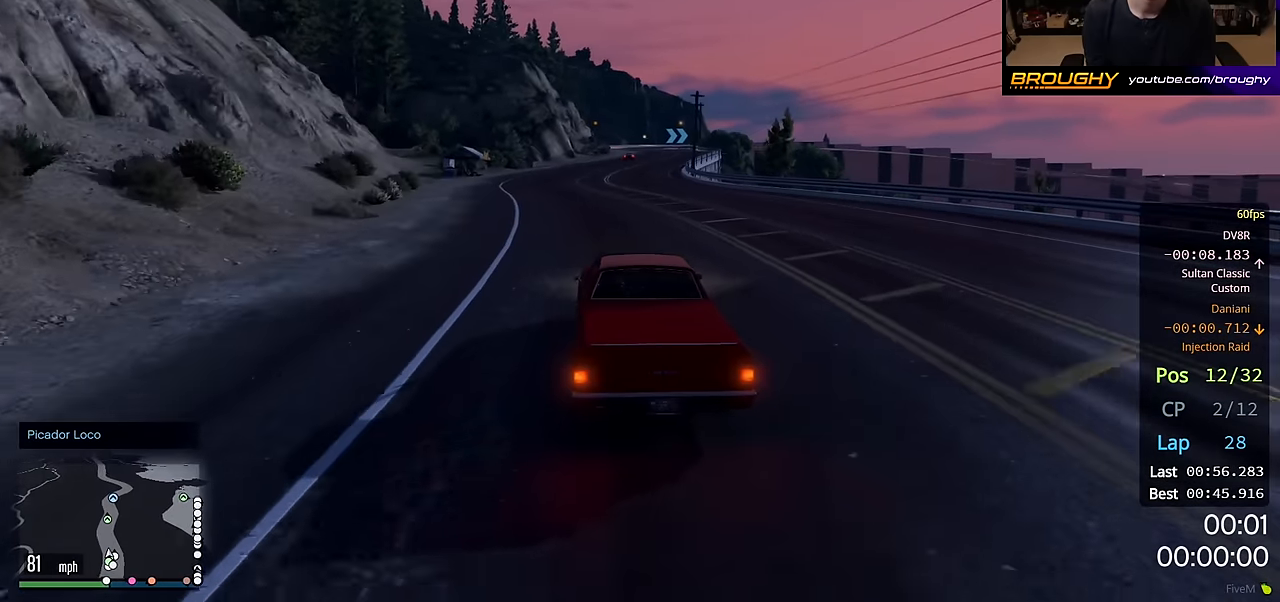
{"buttons": ["R2"], "left_stick": "center", "right_stick": "center", "events": [[250, "left_stick", "right"], [400, "left_stick", "center"]]}
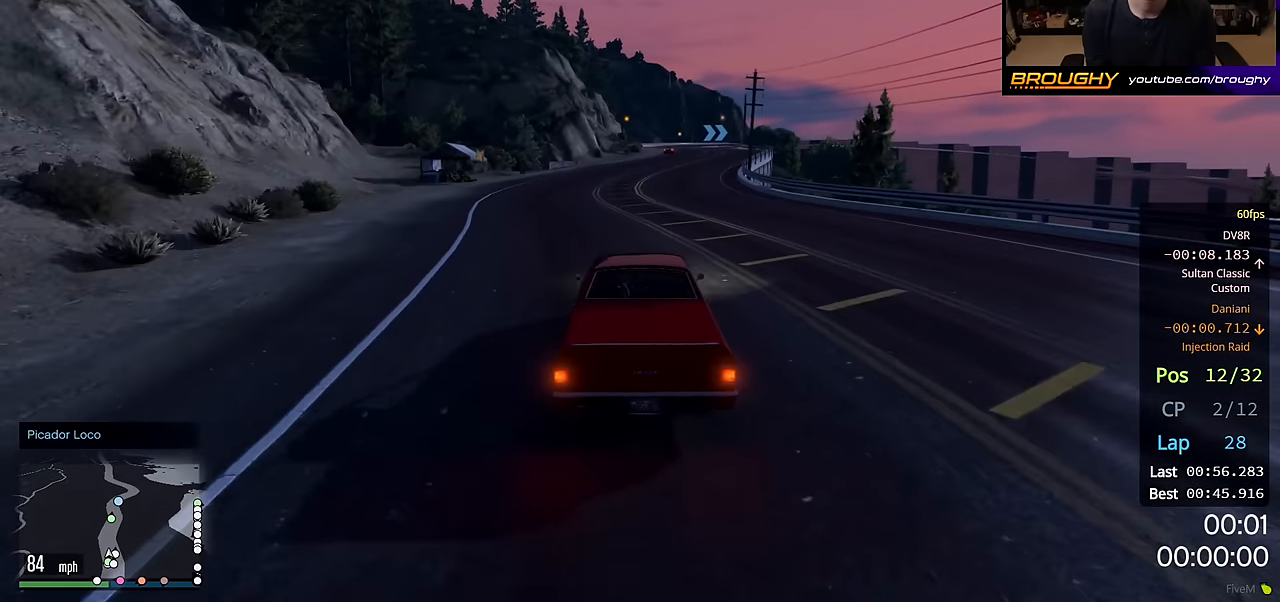
{"buttons": ["R2"], "left_stick": "center", "right_stick": "center", "events": []}
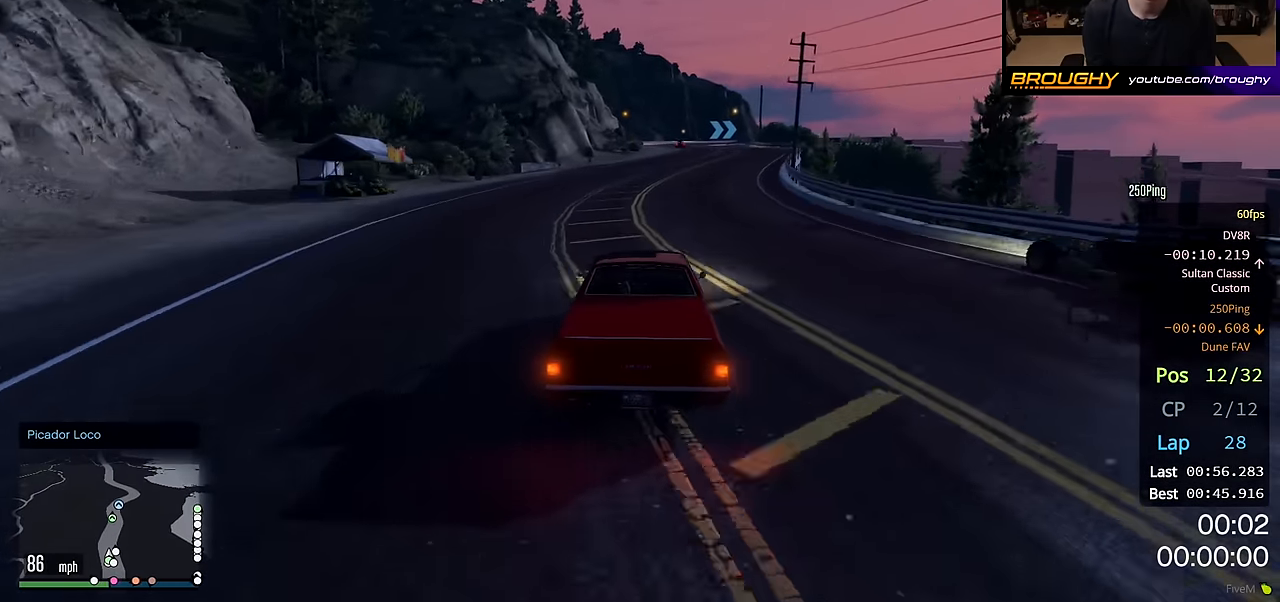
{"buttons": ["R2"], "left_stick": "center", "right_stick": "center", "events": []}
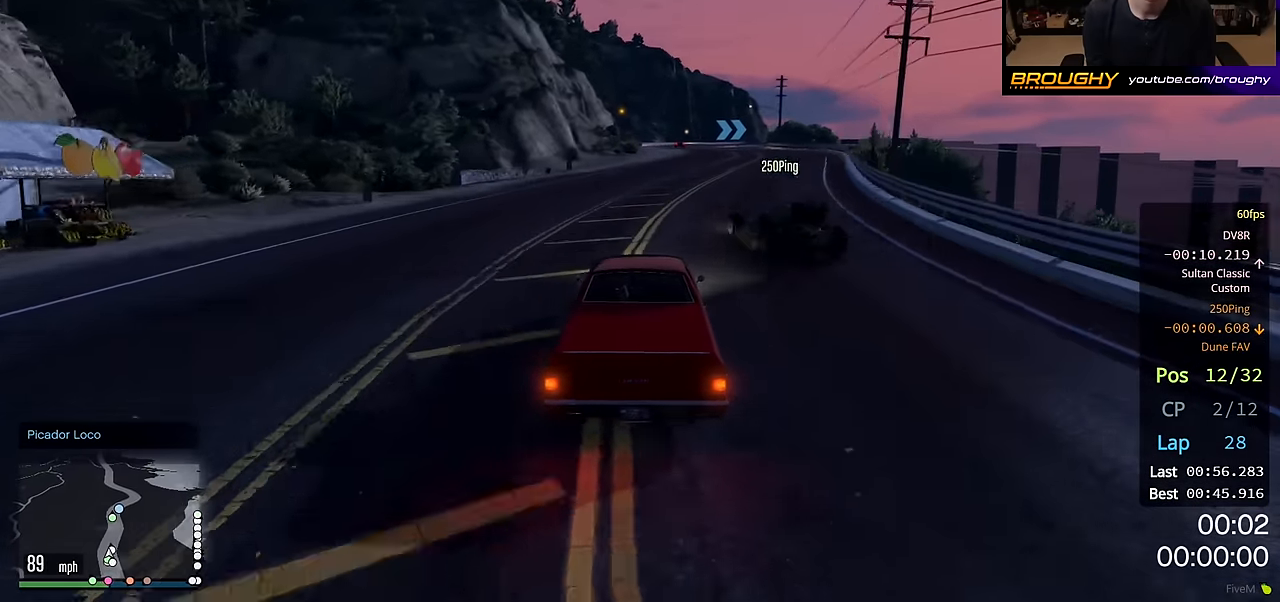
{"buttons": ["R2"], "left_stick": "center", "right_stick": "center", "events": [[333, "left_stick", "right"], [483, "left_stick", "center"]]}
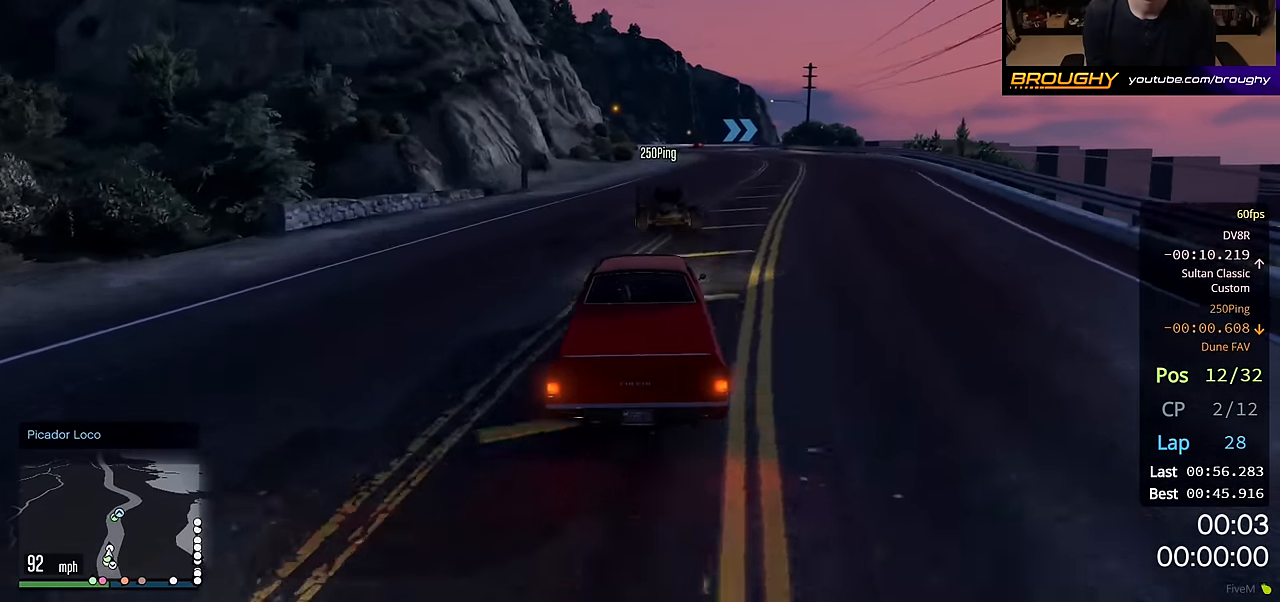
{"buttons": ["R2"], "left_stick": "center", "right_stick": "center", "events": []}
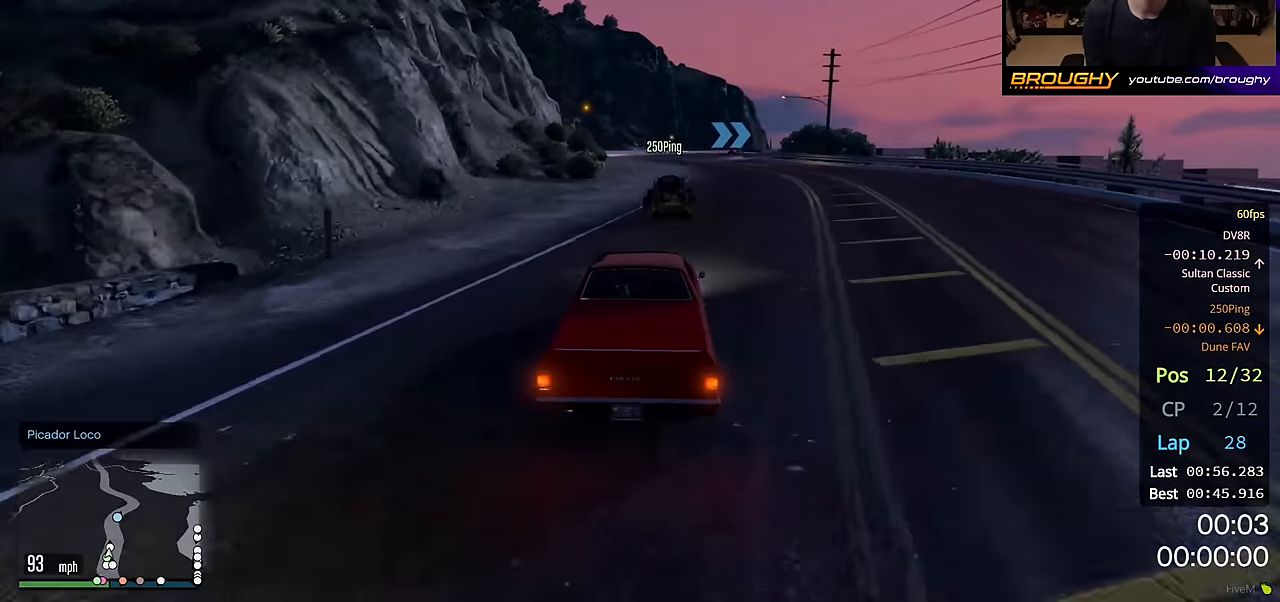
{"buttons": ["R2"], "left_stick": "center", "right_stick": "center", "events": []}
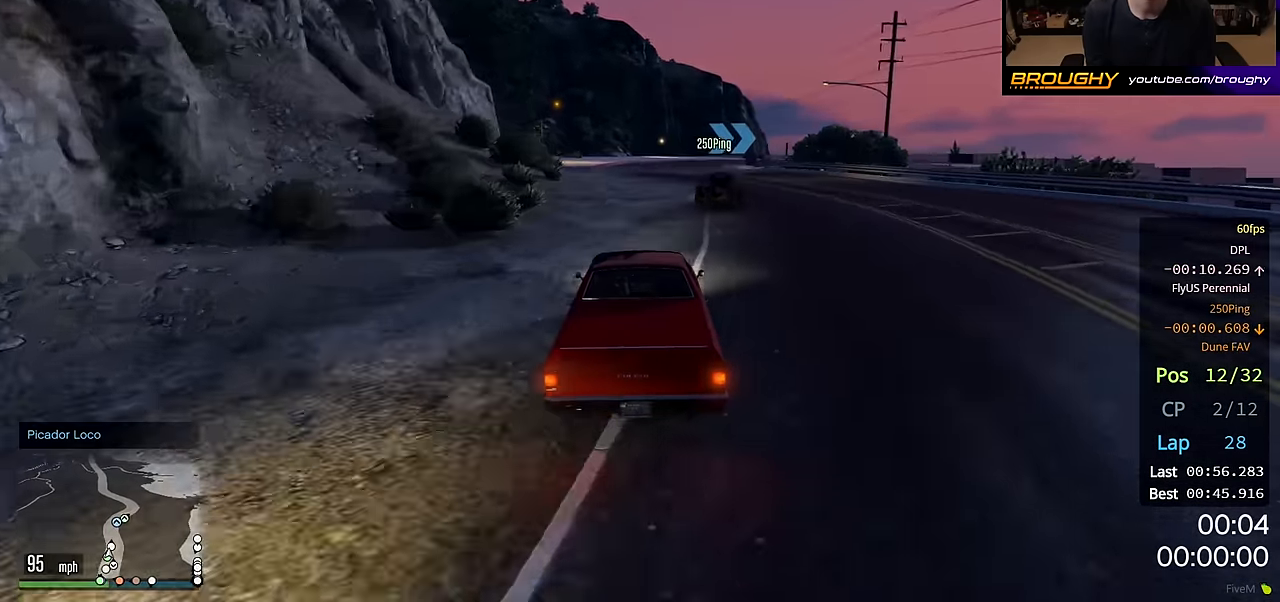
{"buttons": ["R2"], "left_stick": "center", "right_stick": "center", "events": [[333, "left_stick", "right"], [450, "left_stick", "center"]]}
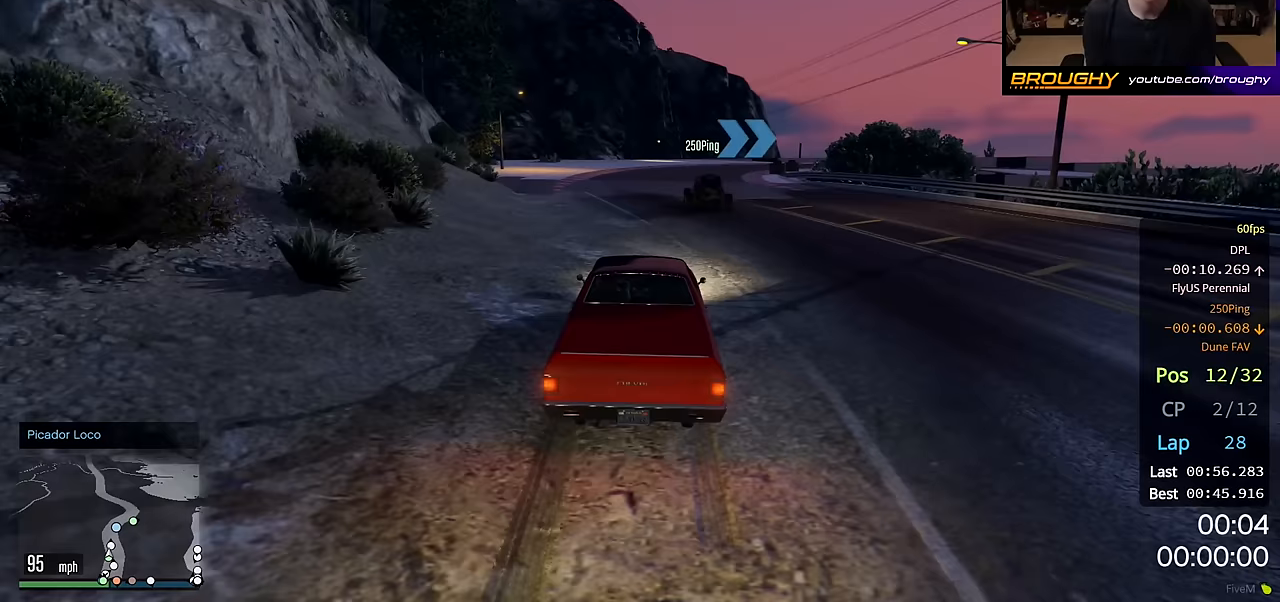
{"buttons": ["R2"], "left_stick": "right", "right_stick": "center", "events": [[450, "left_stick", "right"]]}
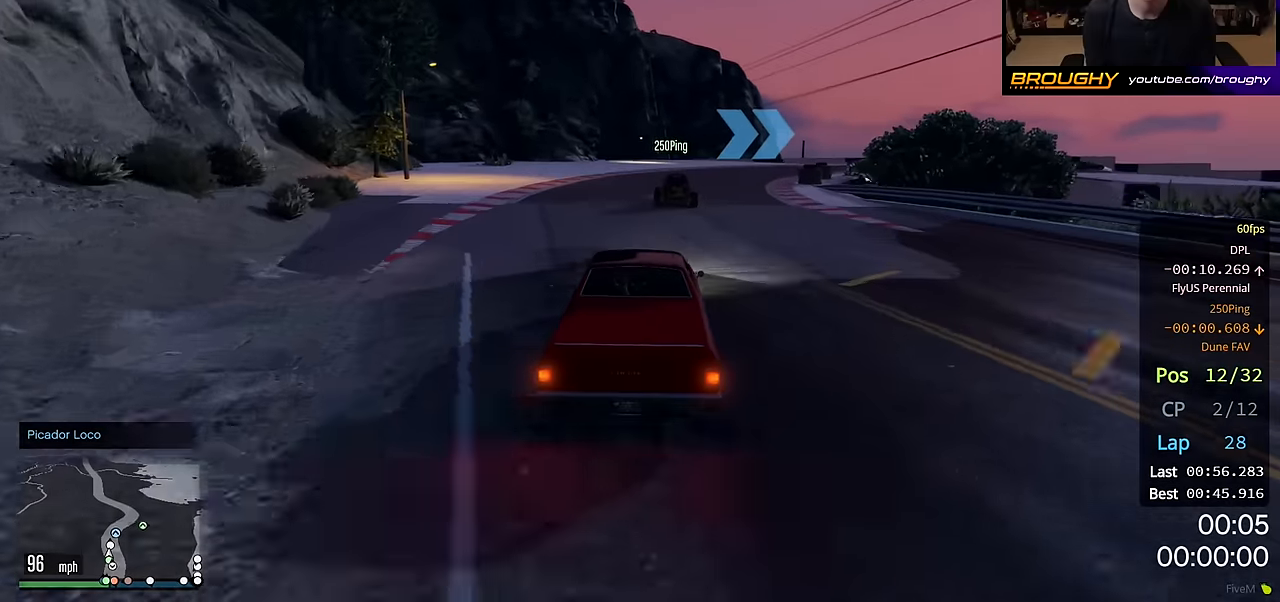
{"buttons": ["R2"], "left_stick": "right", "right_stick": "center", "events": []}
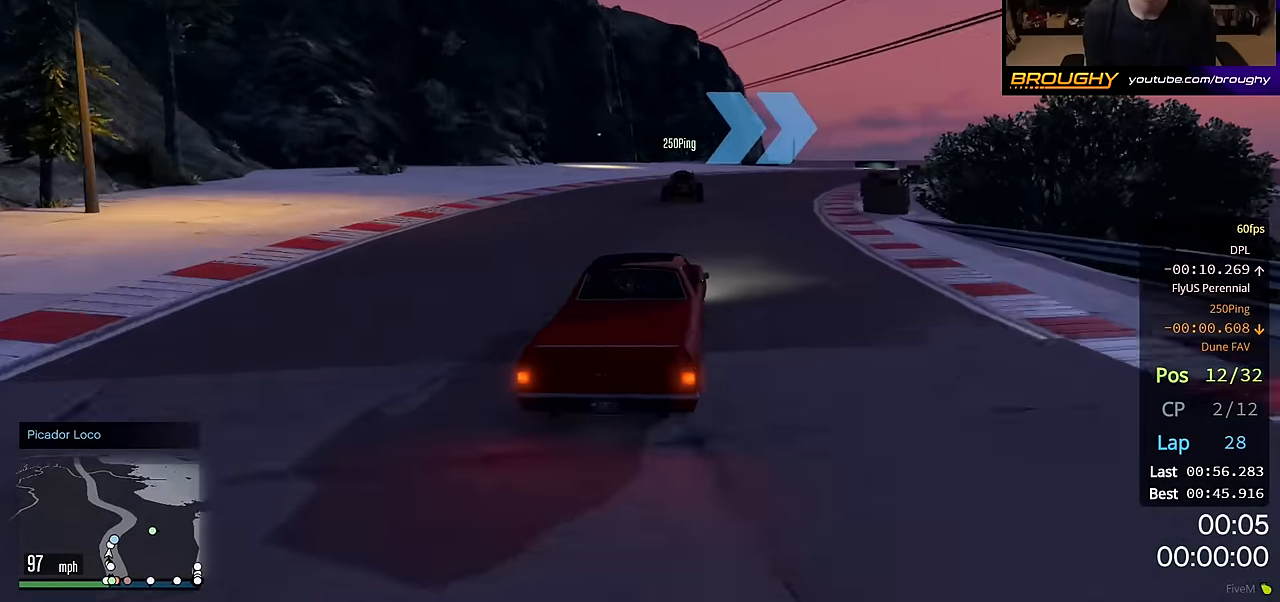
{"buttons": [], "left_stick": "center", "right_stick": "center", "events": [[83, "R2", "up"], [233, "L2", "down"], [350, "L2", "up"], [400, "left_stick", "center"]]}
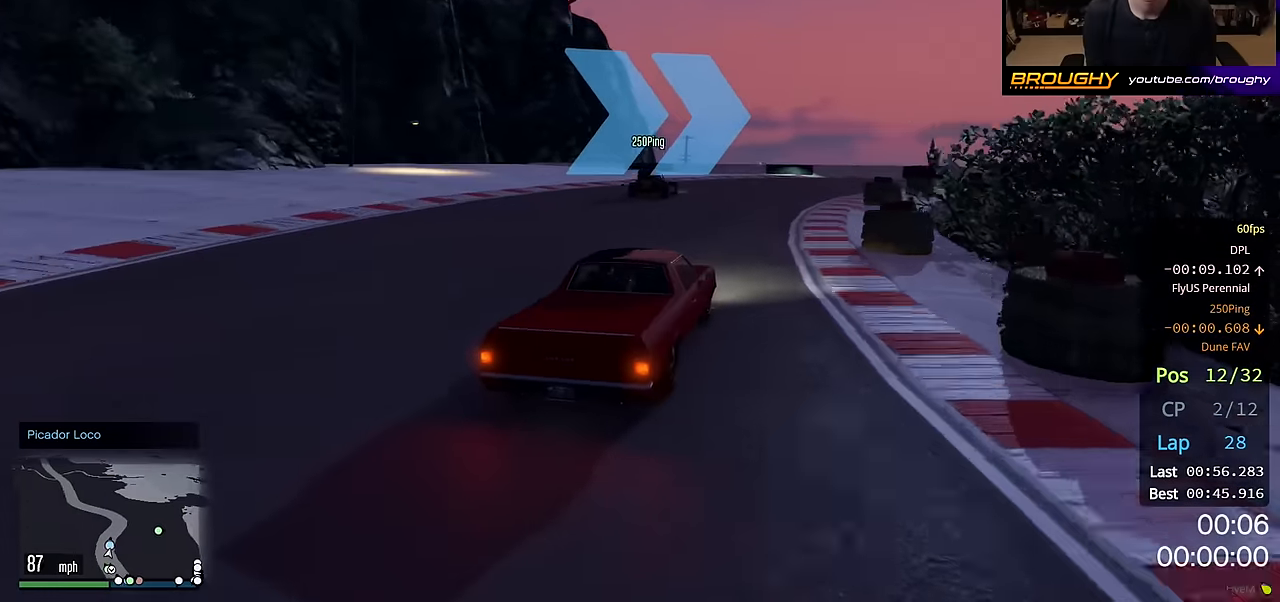
{"buttons": ["R2"], "left_stick": "right", "right_stick": "center", "events": [[33, "left_stick", "right"], [200, "left_stick", "center"], [333, "R2", "down"], [450, "left_stick", "right"]]}
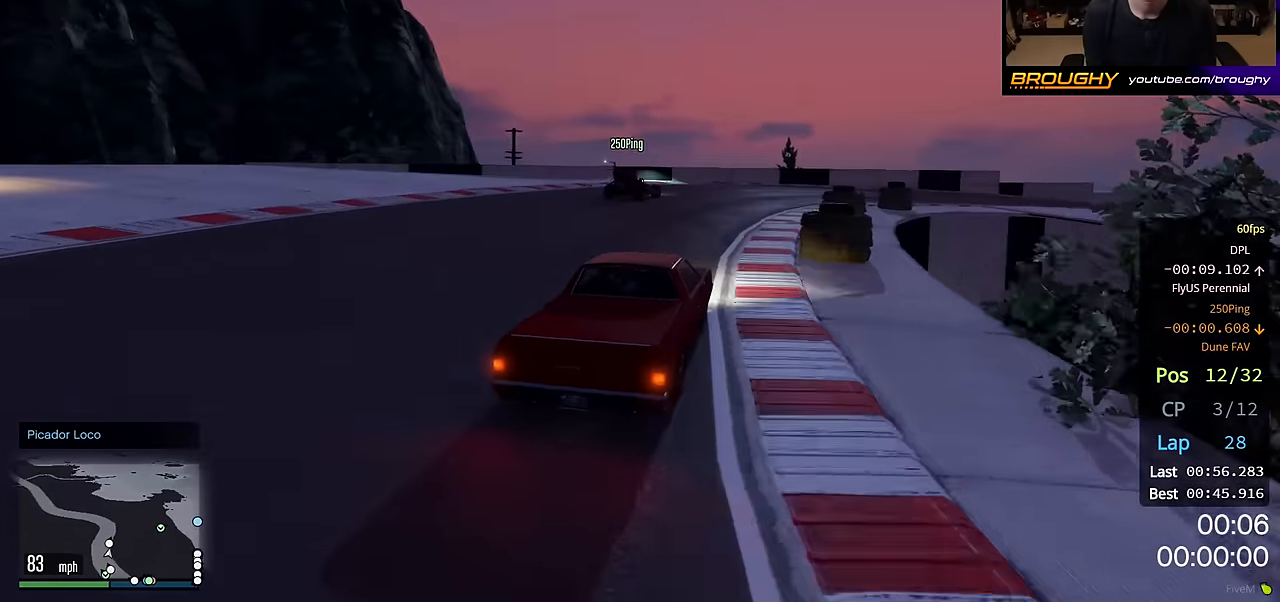
{"buttons": [], "left_stick": "right", "right_stick": "center", "events": [[100, "left_stick", "center"], [200, "left_stick", "right"], [350, "R2", "up"]]}
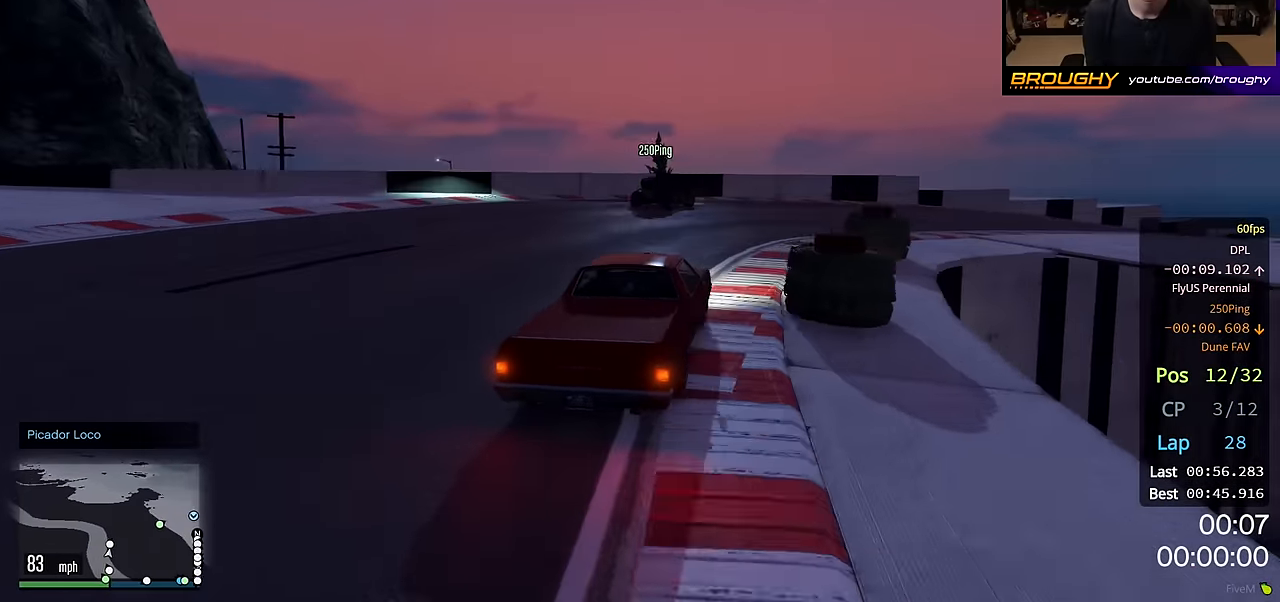
{"buttons": ["R2"], "left_stick": "right", "right_stick": "center", "events": [[150, "R2", "down"]]}
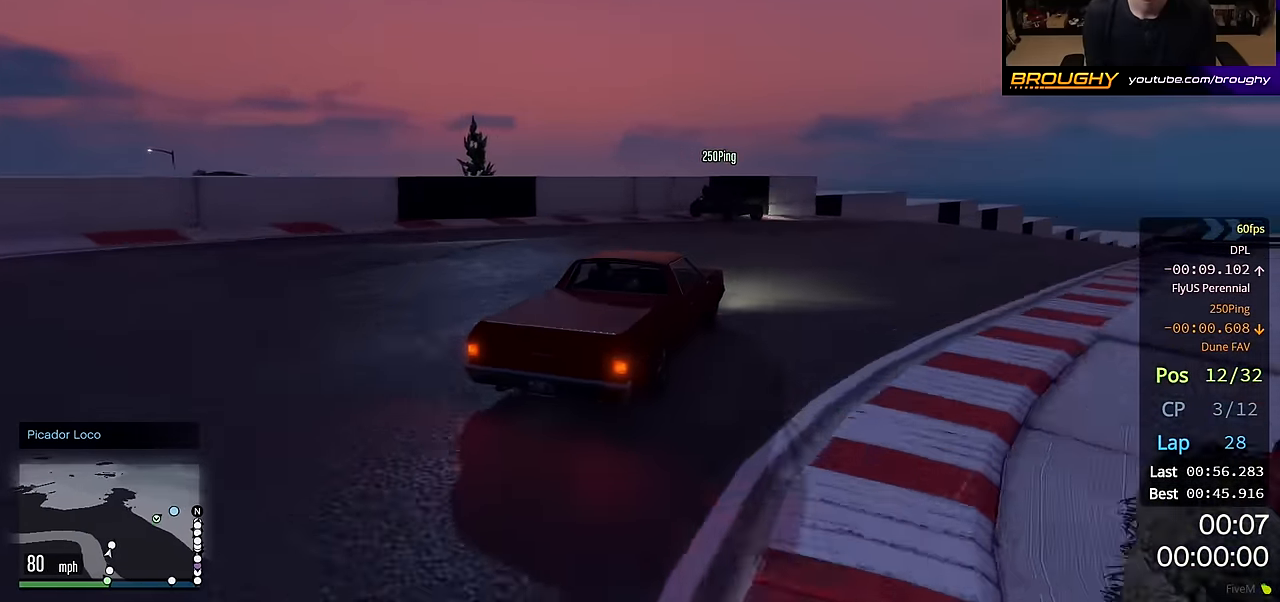
{"buttons": ["R2"], "left_stick": "right", "right_stick": "center", "events": []}
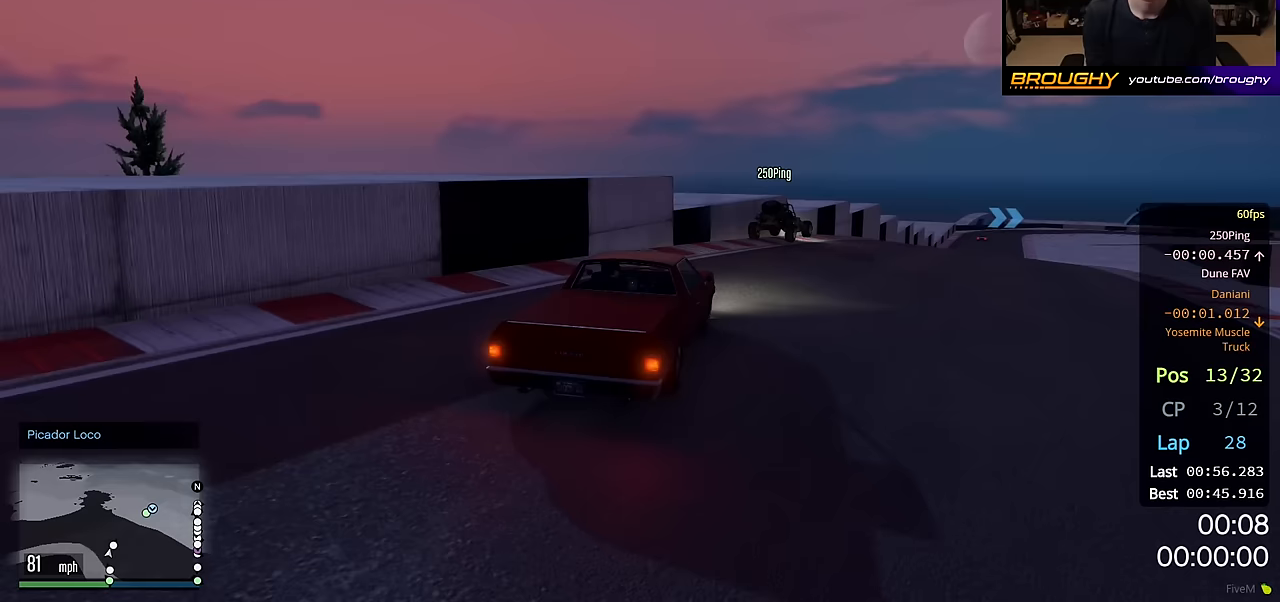
{"buttons": ["R2"], "left_stick": "right", "right_stick": "center", "events": [[283, "left_stick", "center"], [350, "left_stick", "right"]]}
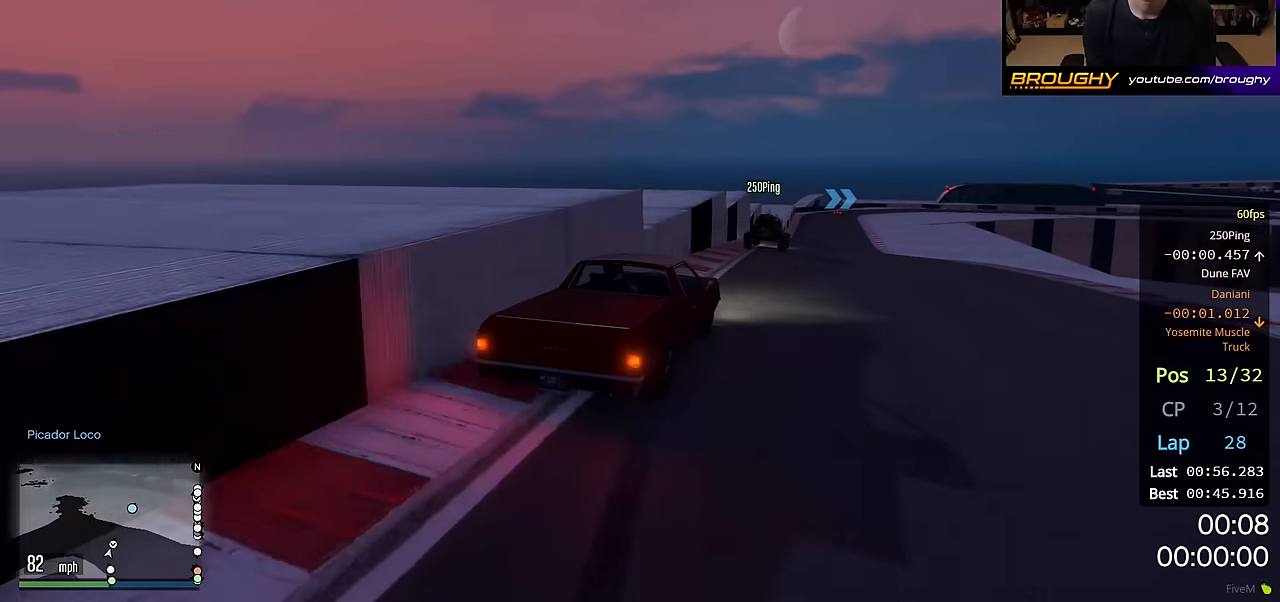
{"buttons": ["R2"], "left_stick": "up-left", "right_stick": "center", "events": [[200, "left_stick", "center"], [400, "left_stick", "up-left"]]}
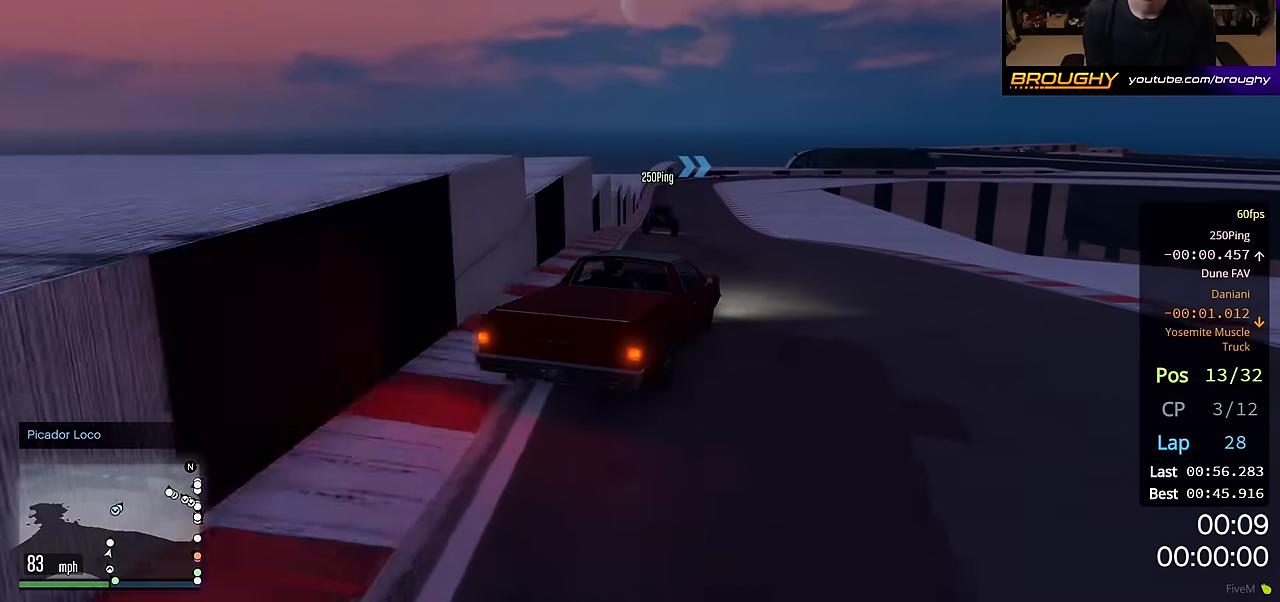
{"buttons": ["R2"], "left_stick": "up-left", "right_stick": "center", "events": [[83, "left_stick", "center"], [400, "left_stick", "up-left"]]}
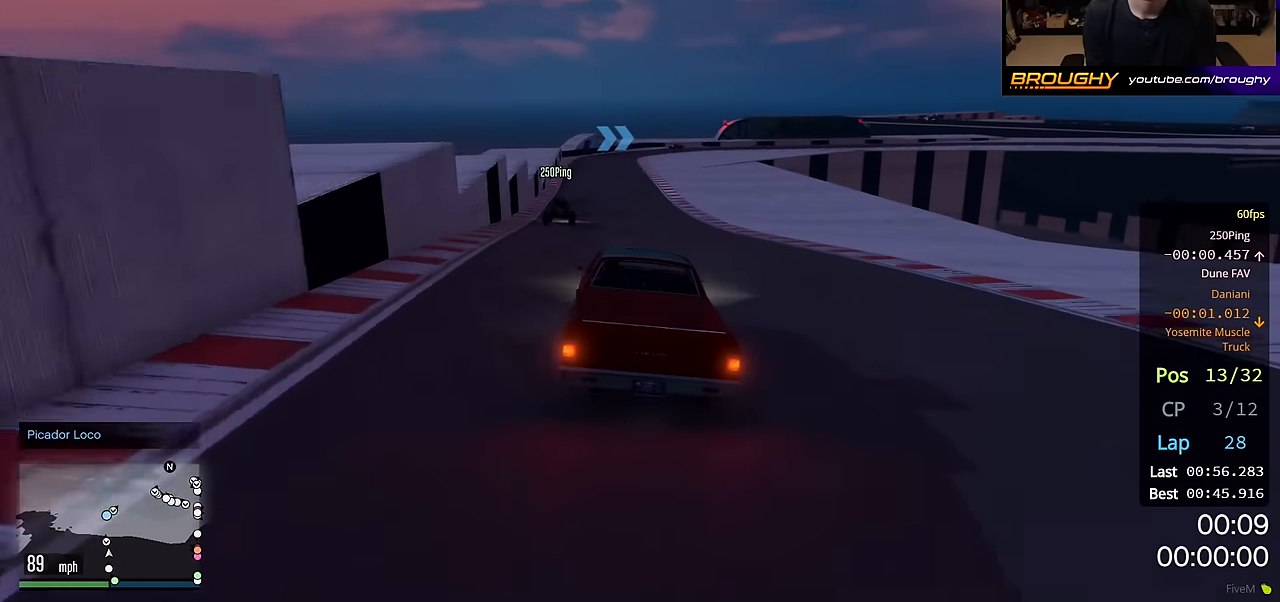
{"buttons": ["R2"], "left_stick": "center", "right_stick": "center", "events": [[50, "left_stick", "center"], [350, "left_stick", "up-left"], [500, "left_stick", "center"]]}
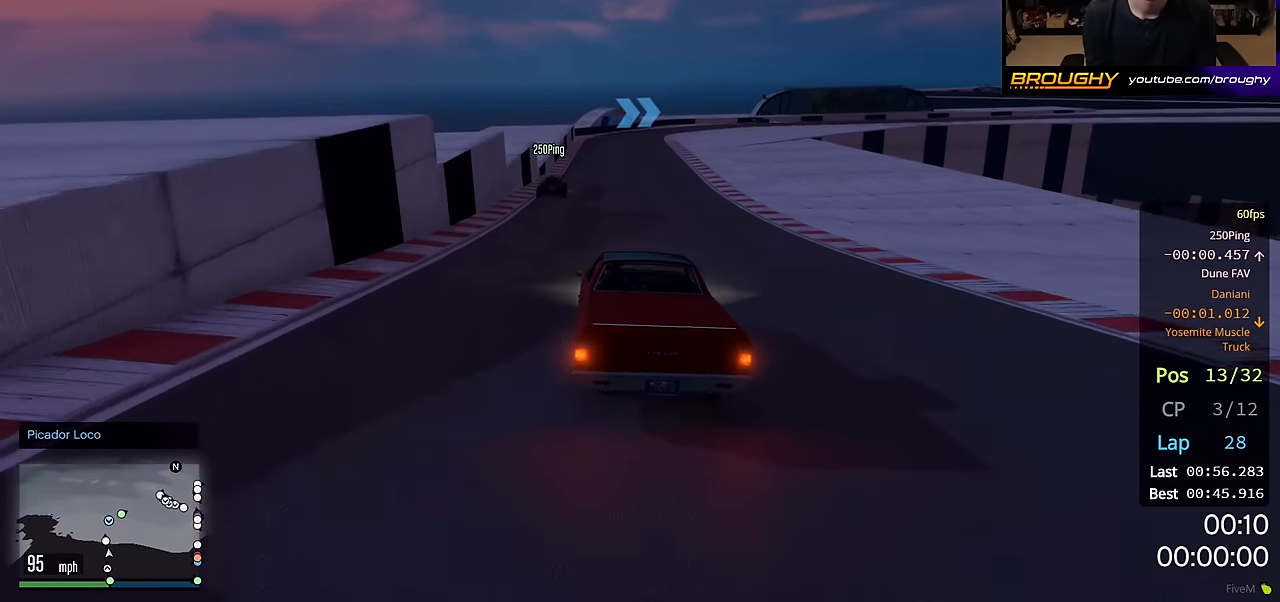
{"buttons": ["R2"], "left_stick": "center", "right_stick": "center", "events": []}
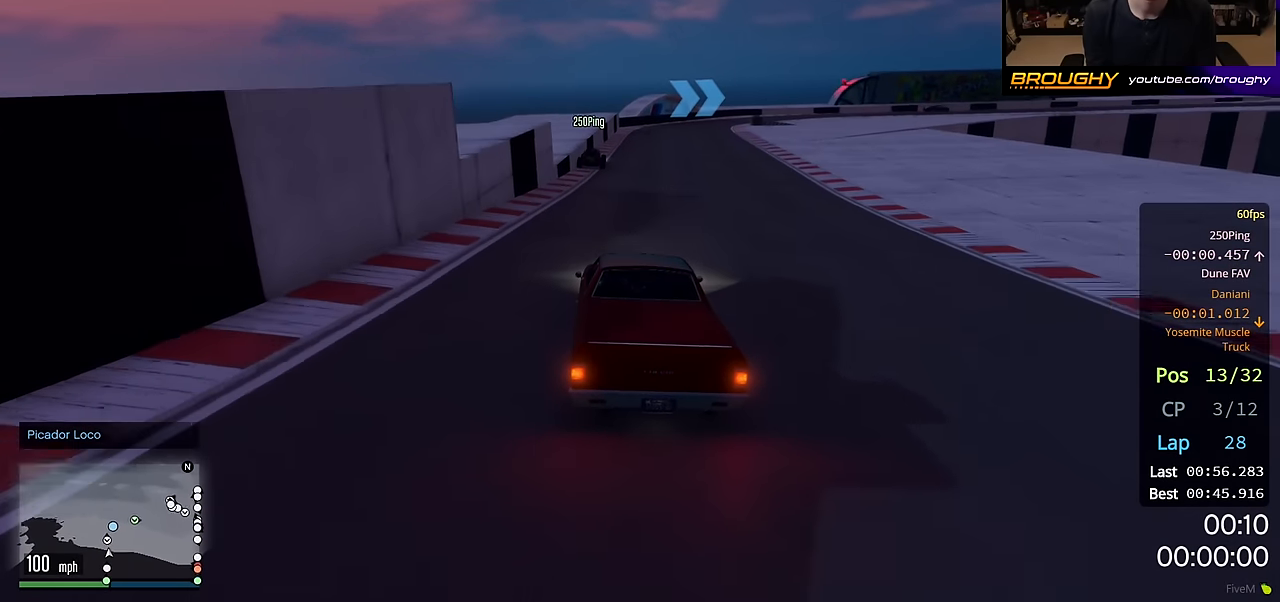
{"buttons": ["R2"], "left_stick": "right", "right_stick": "center", "events": [[383, "left_stick", "right"]]}
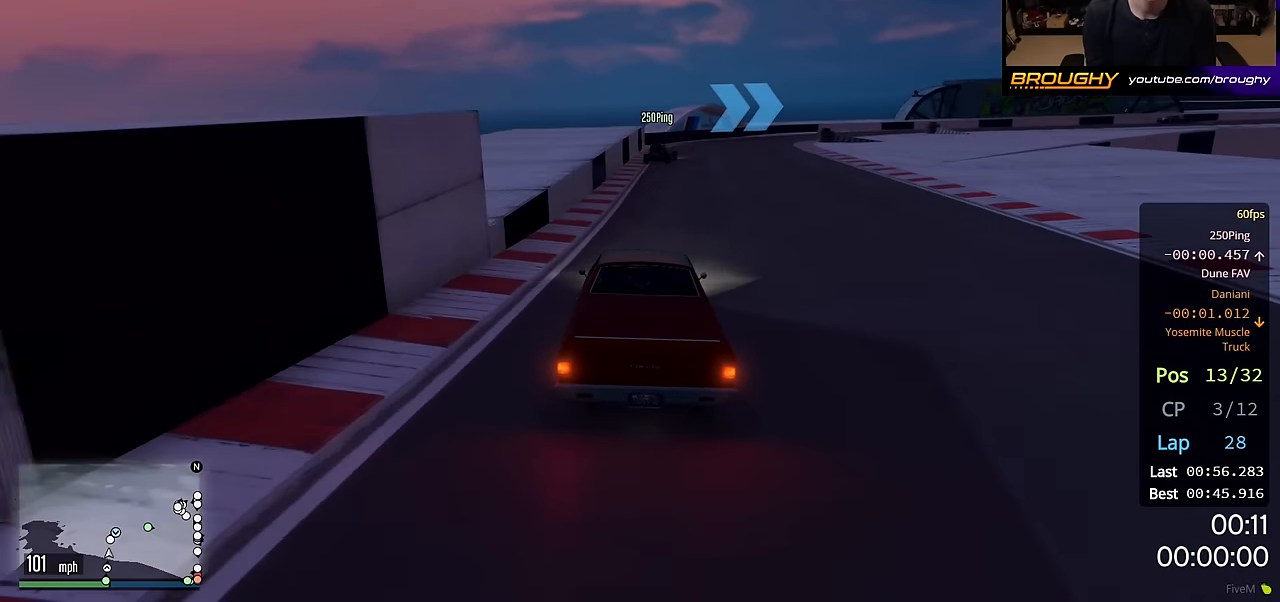
{"buttons": [], "left_stick": "right", "right_stick": "center", "events": [[33, "left_stick", "center"], [133, "left_stick", "right"], [400, "R2", "up"]]}
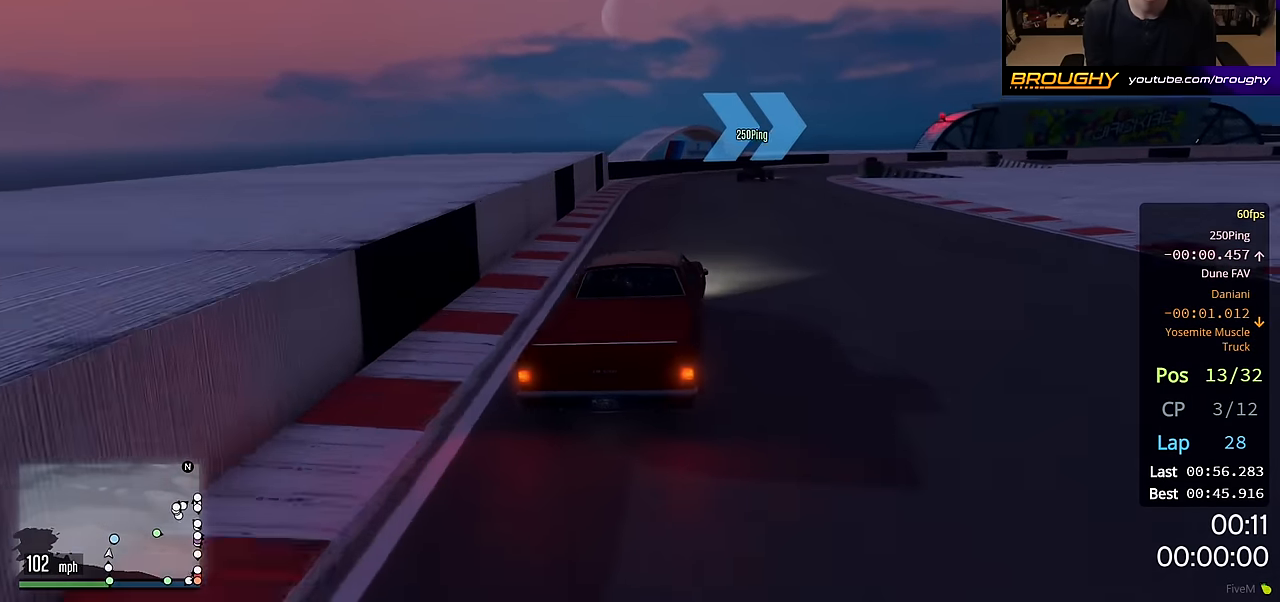
{"buttons": [], "left_stick": "right", "right_stick": "center", "events": [[33, "left_stick", "center"], [100, "left_stick", "right"], [350, "left_stick", "center"], [400, "left_stick", "right"]]}